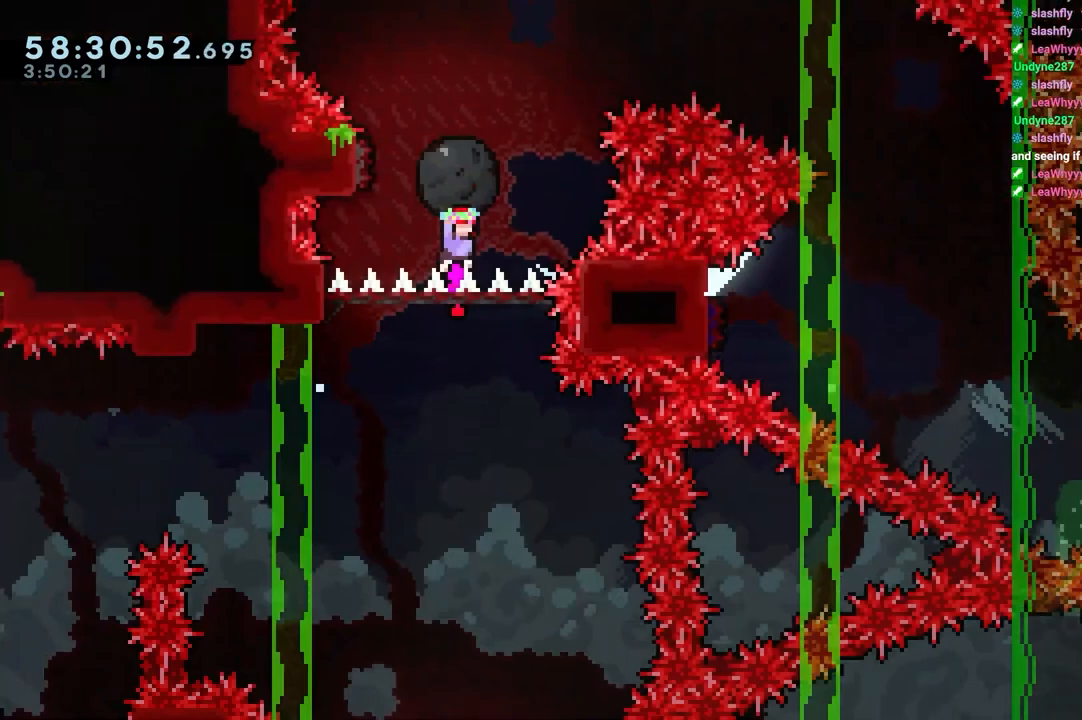
Gameplay with keyboard; each line is a JSON object with the keys held at the frame after it. "events" lists presses ("down") and releases ("up") of "dash", "down", "grab", "jump", "jump2", "left", "right" and "up" between this image and that frame as [ms after this image, input, new state], when the widget could be followed in between. No other keys are recorded. Mouse input is not recorded. Key names are as the overlay labels them; some are game actions (e.g. jump) rather than physical keys.
{"keys": ["grab", "right"], "events": [[50, "left", "down"], [250, "left", "up"], [250, "right", "down"]]}
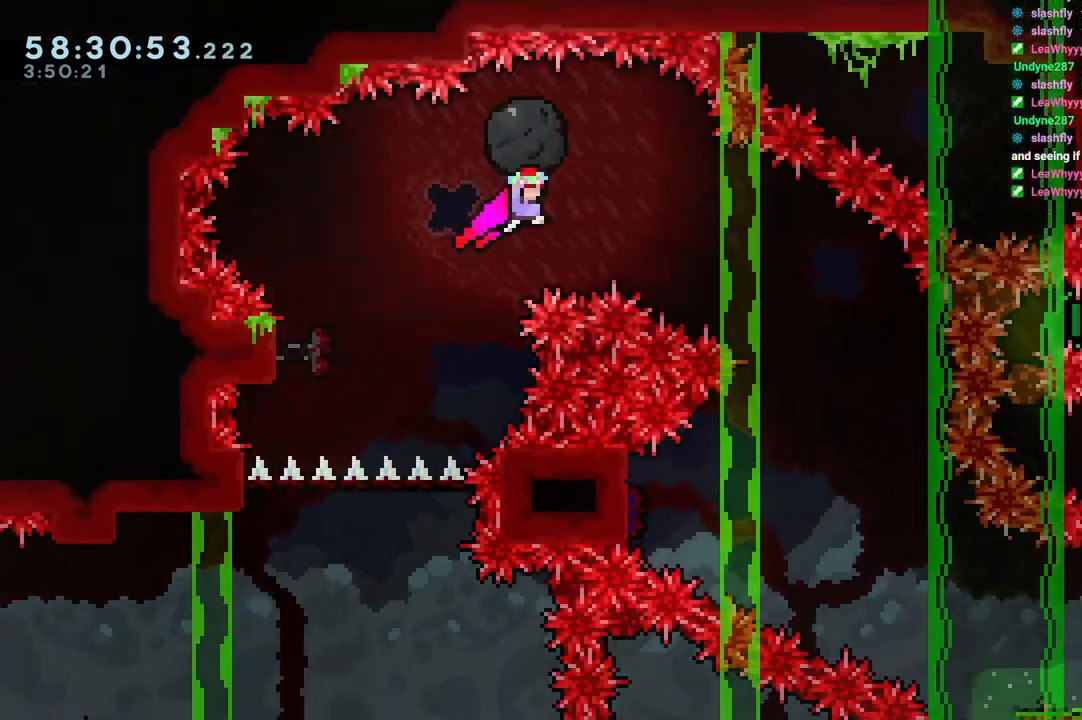
{"keys": ["grab", "right"], "events": []}
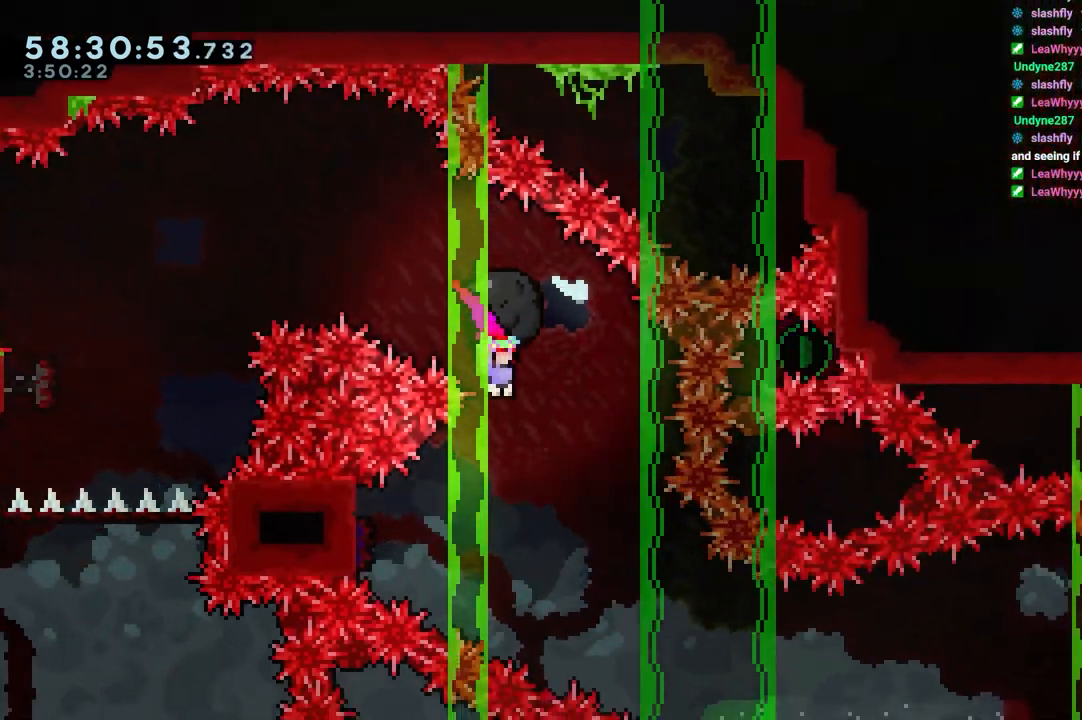
{"keys": ["left"], "events": [[83, "grab", "up"], [83, "right", "up"], [267, "dash", "down"], [267, "left", "down"], [467, "dash", "up"]]}
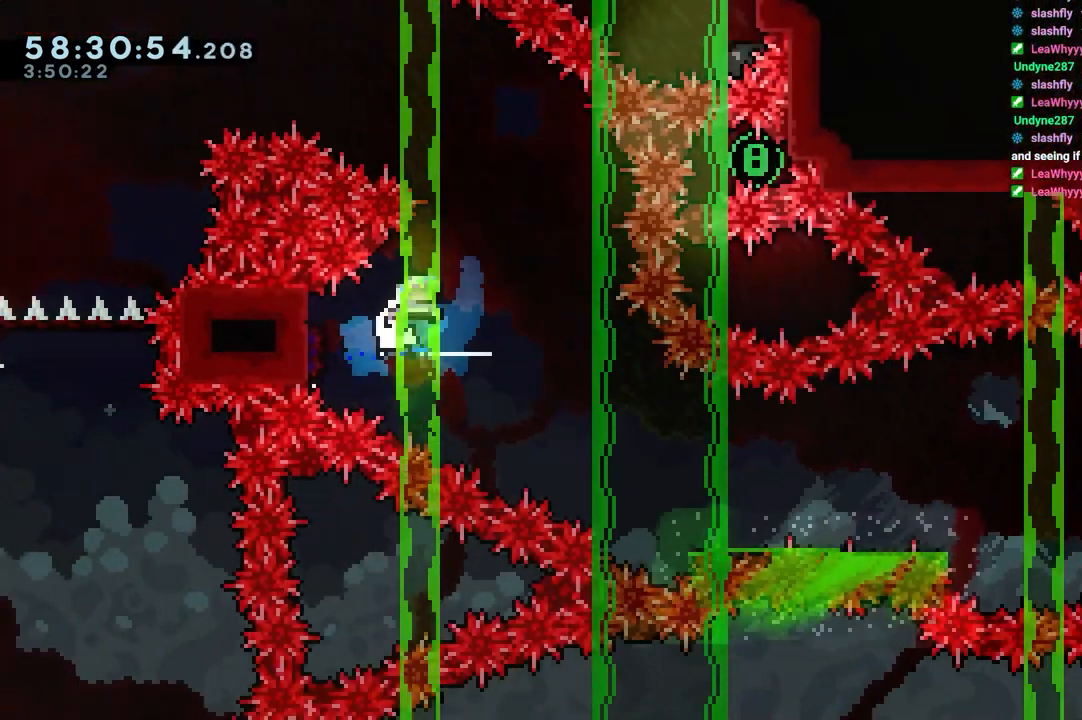
{"keys": ["jump", "right"], "events": [[17, "dash", "down"], [17, "down", "down"], [17, "left", "up"], [17, "right", "down"], [200, "dash", "up"], [250, "down", "up"], [383, "jump", "down"]]}
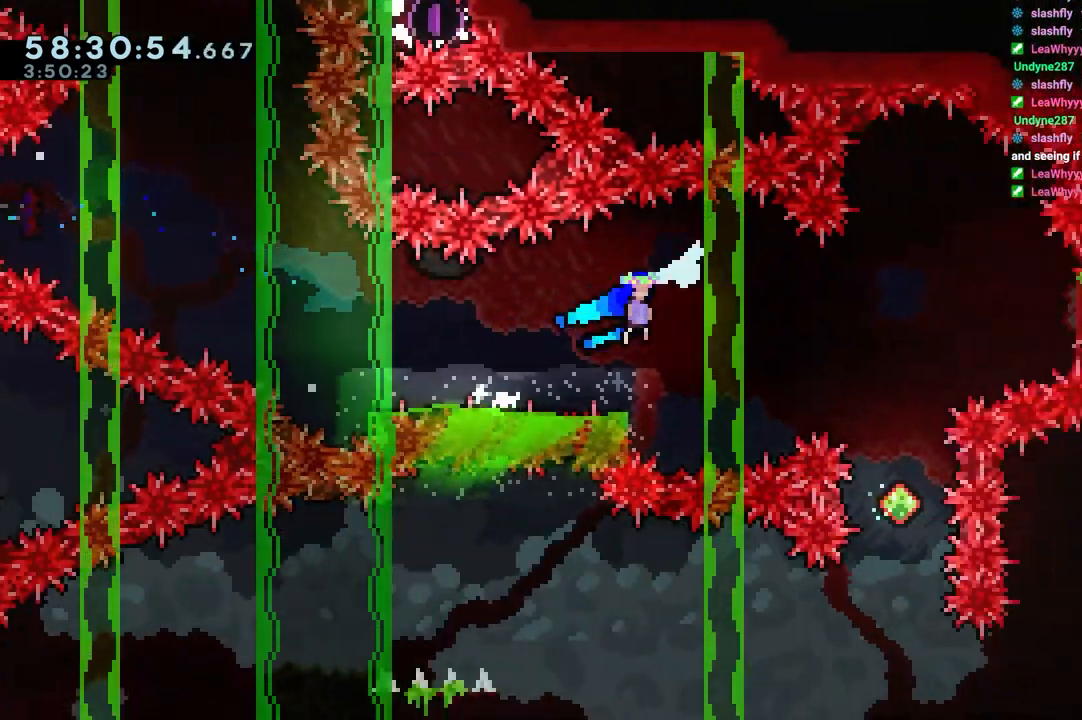
{"keys": [], "events": [[450, "jump", "up"], [450, "right", "up"]]}
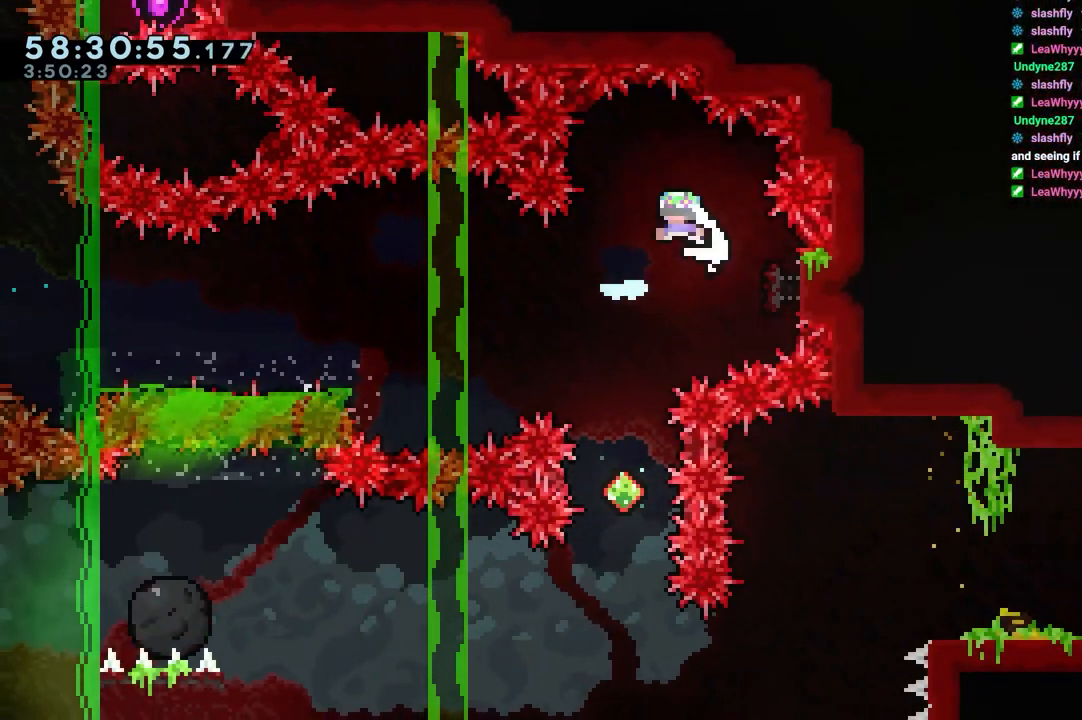
{"keys": ["grab"], "events": [[33, "dash", "down"], [33, "down", "down"], [233, "dash", "up"], [267, "down", "up"], [367, "grab", "down"]]}
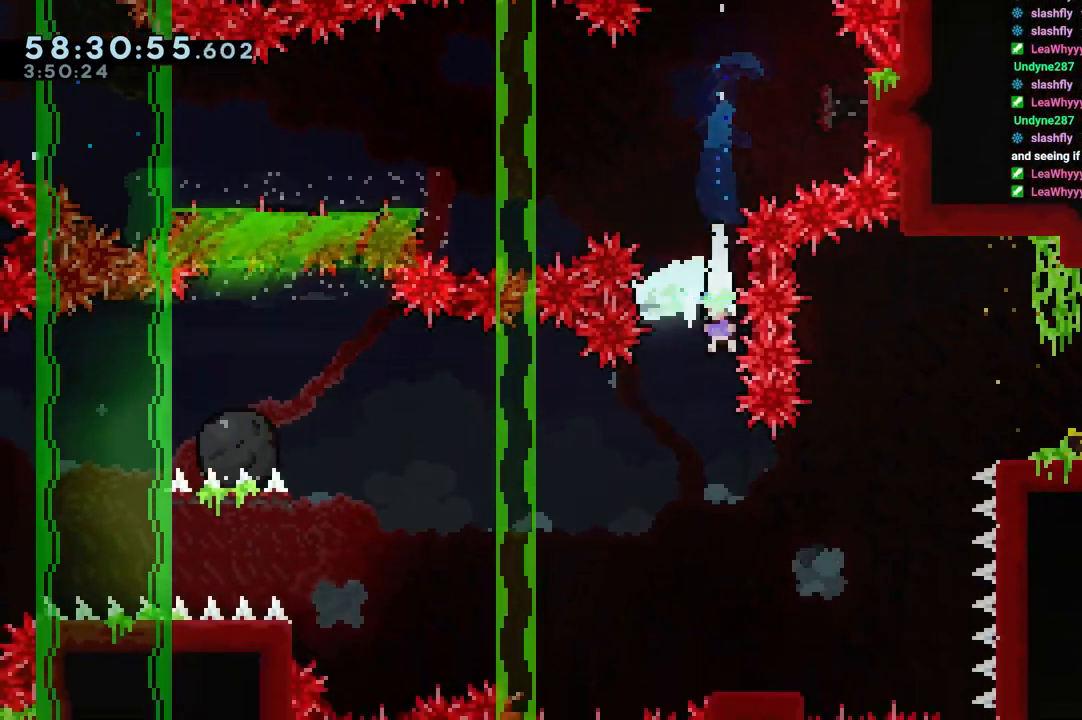
{"keys": ["dash", "down", "right"], "events": [[100, "grab", "up"], [150, "left", "down"], [333, "left", "up"], [433, "dash", "down"], [433, "down", "down"], [433, "right", "down"]]}
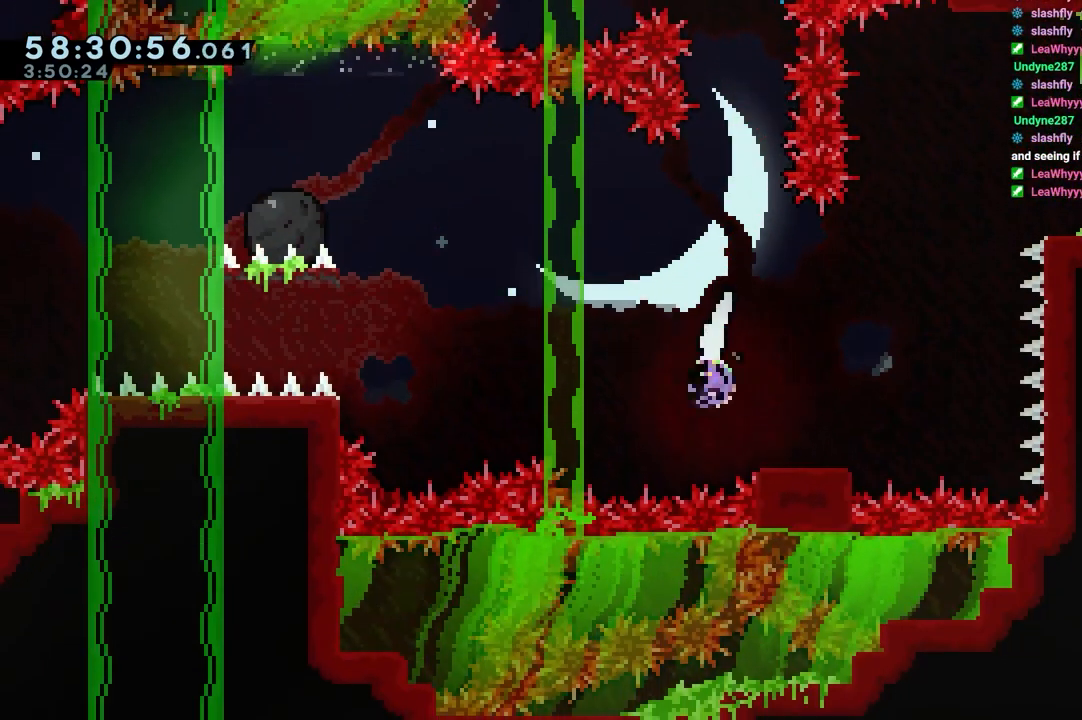
{"keys": ["dash", "grab", "jump", "left"], "events": [[33, "grab", "down"], [67, "left", "down"], [117, "jump", "down"], [117, "right", "up"], [167, "dash", "up"], [167, "down", "up"], [400, "dash", "down"], [400, "jump", "up"], [500, "jump", "down"]]}
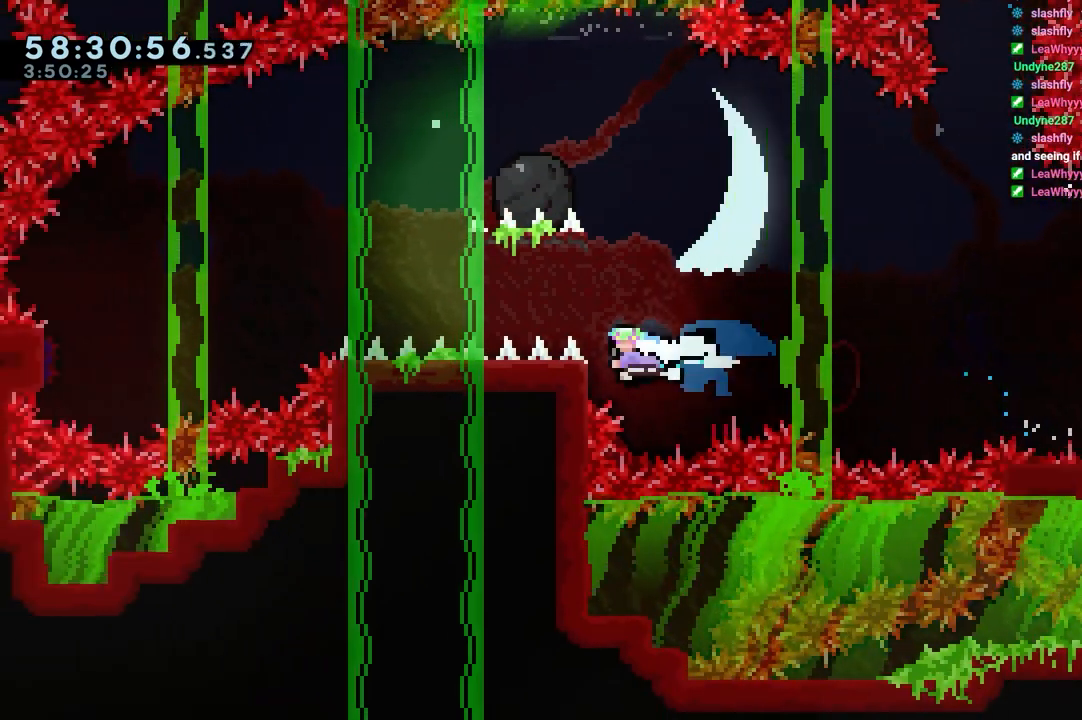
{"keys": ["grab", "jump", "left"], "events": [[33, "dash", "up"], [183, "grab", "up"], [467, "grab", "down"]]}
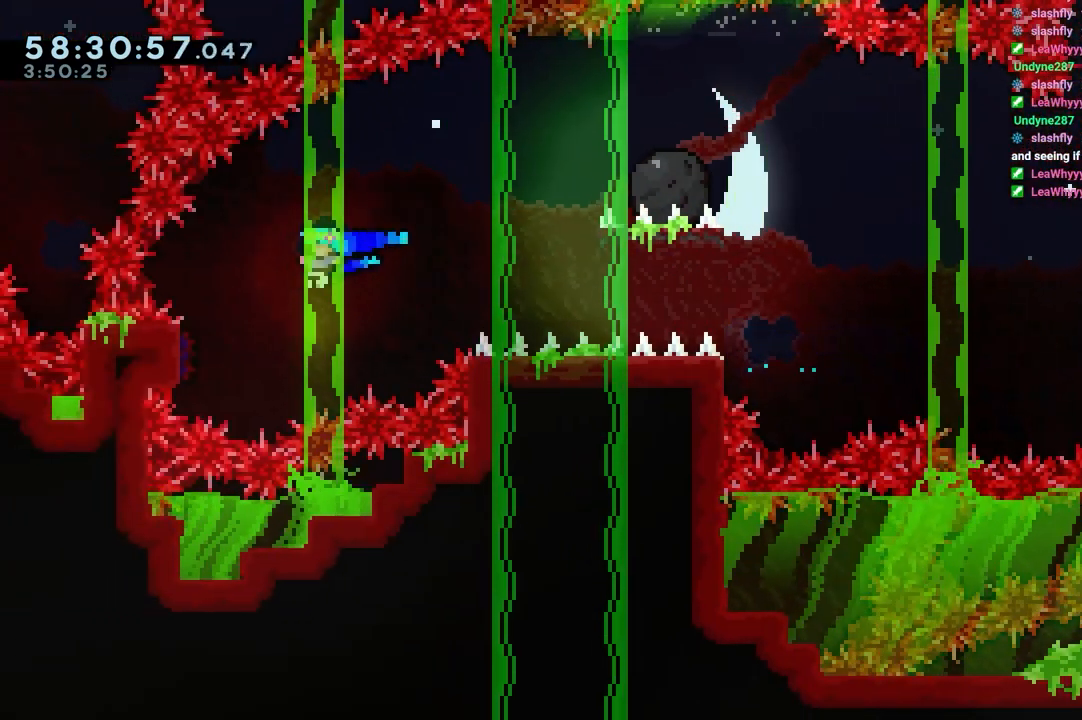
{"keys": ["grab", "right", "up"], "events": [[150, "up", "down"], [200, "jump", "up"], [200, "right", "down"], [250, "left", "up"]]}
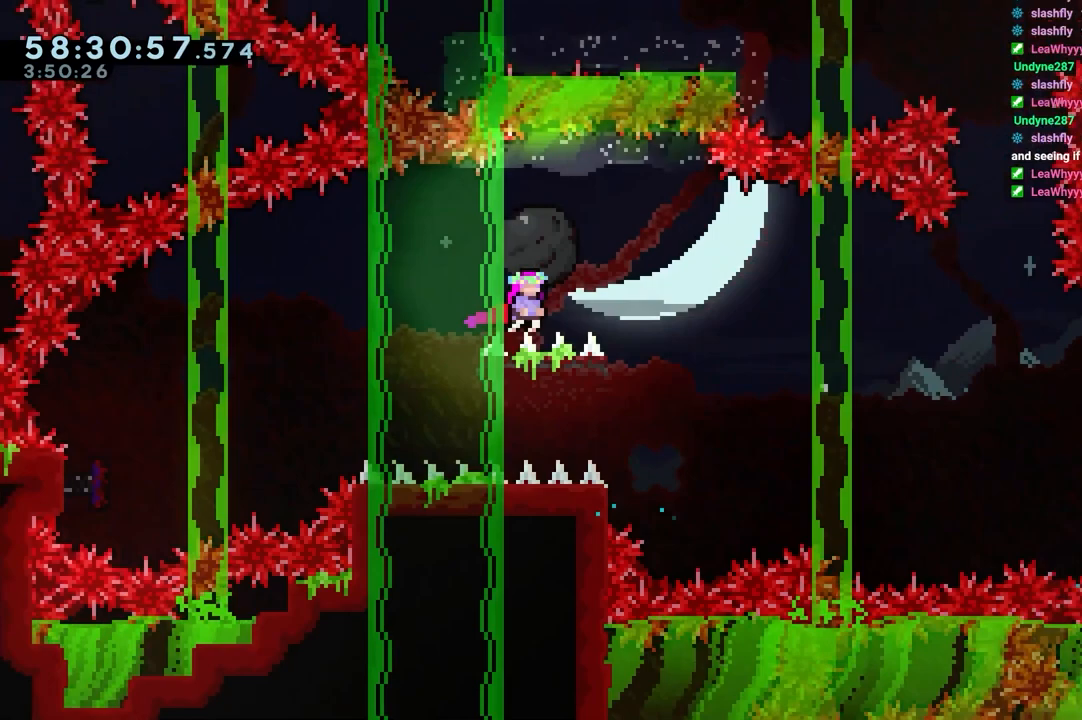
{"keys": ["right", "up"], "events": [[450, "grab", "up"]]}
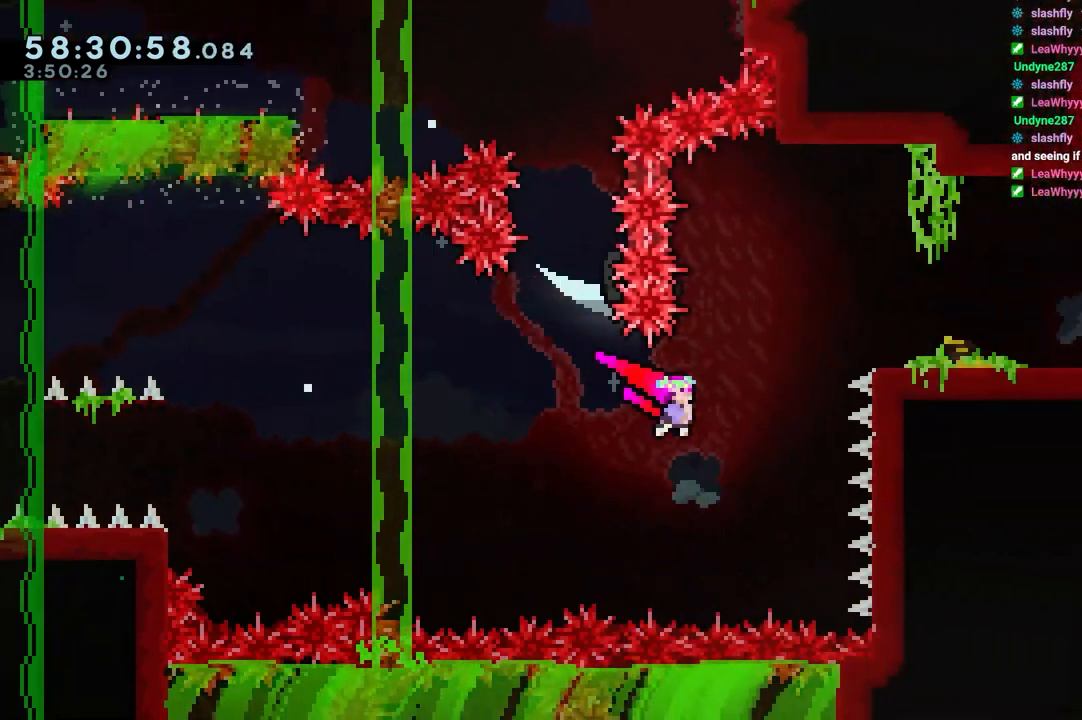
{"keys": ["grab", "right", "up"], "events": [[33, "dash", "down"], [133, "grab", "down"], [183, "dash", "up"]]}
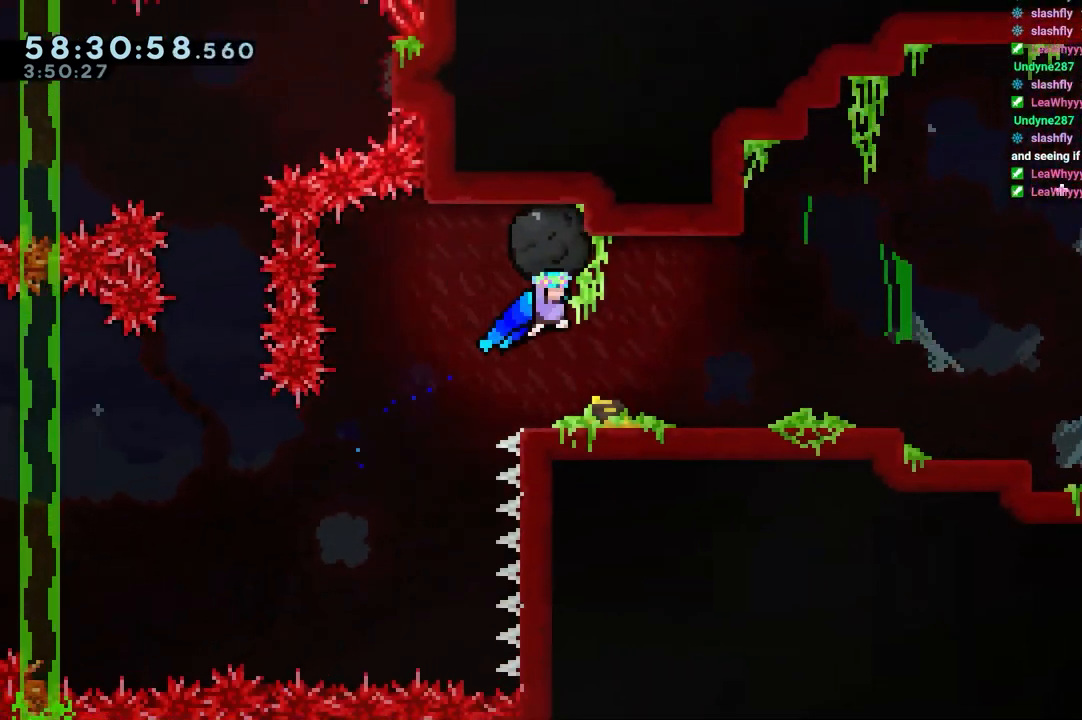
{"keys": ["grab", "jump", "right", "up"], "events": [[483, "jump", "down"]]}
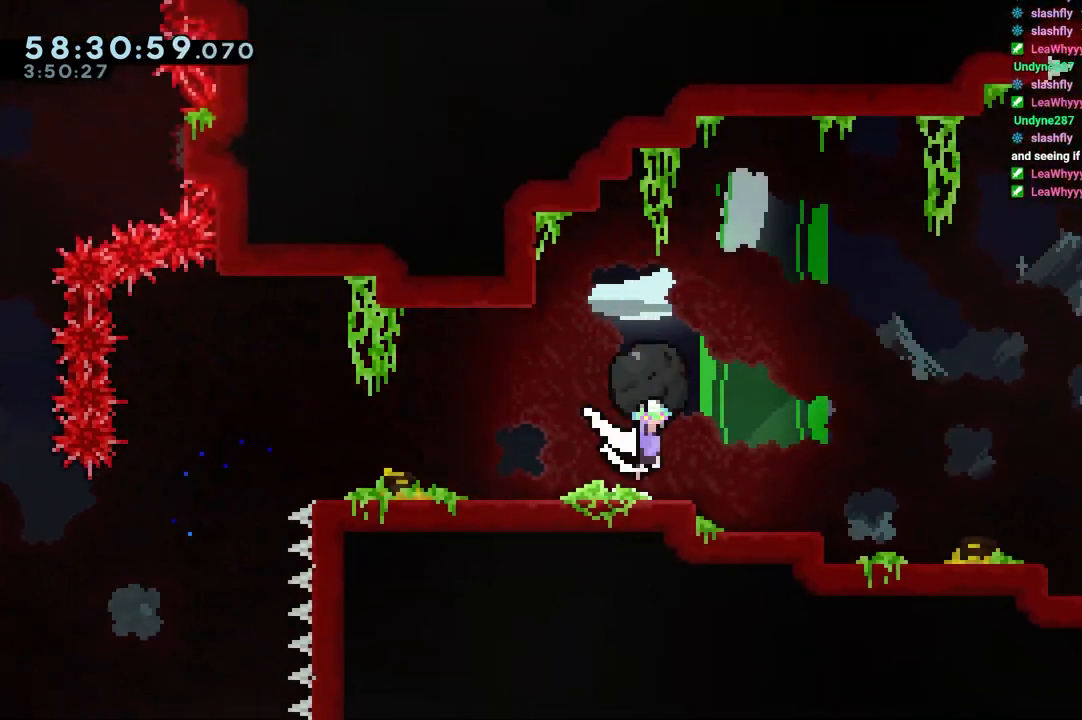
{"keys": ["grab", "right", "up"], "events": [[67, "jump", "up"], [350, "jump", "down"], [400, "jump", "up"]]}
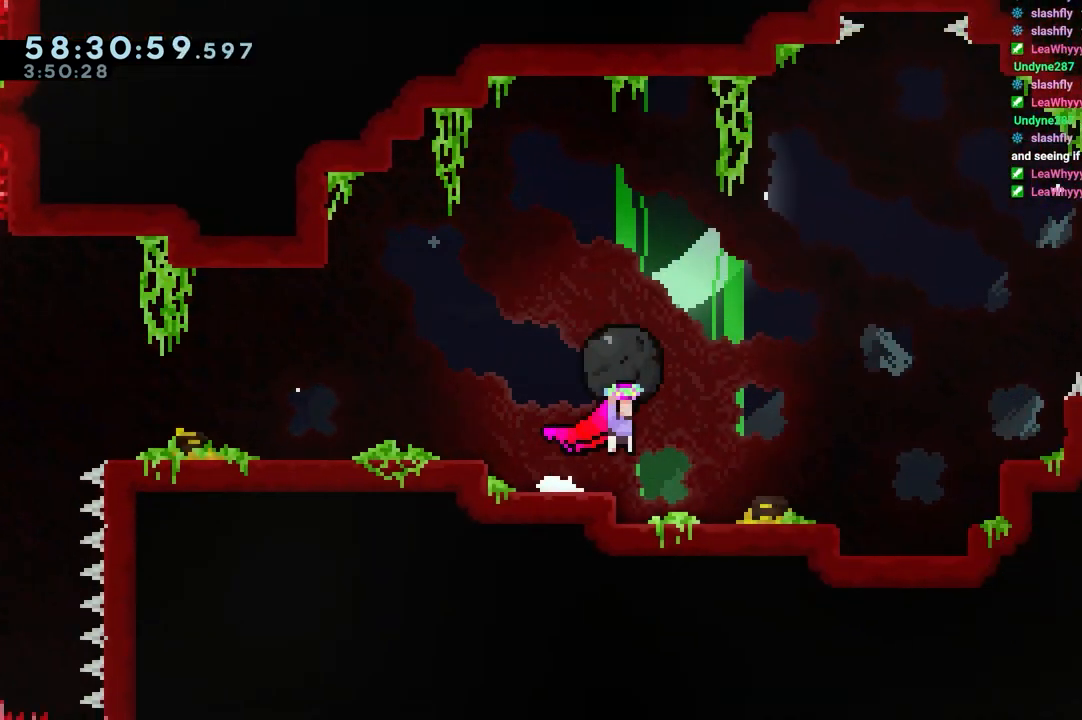
{"keys": ["grab", "right", "up"], "events": [[233, "jump", "down"], [317, "jump", "up"]]}
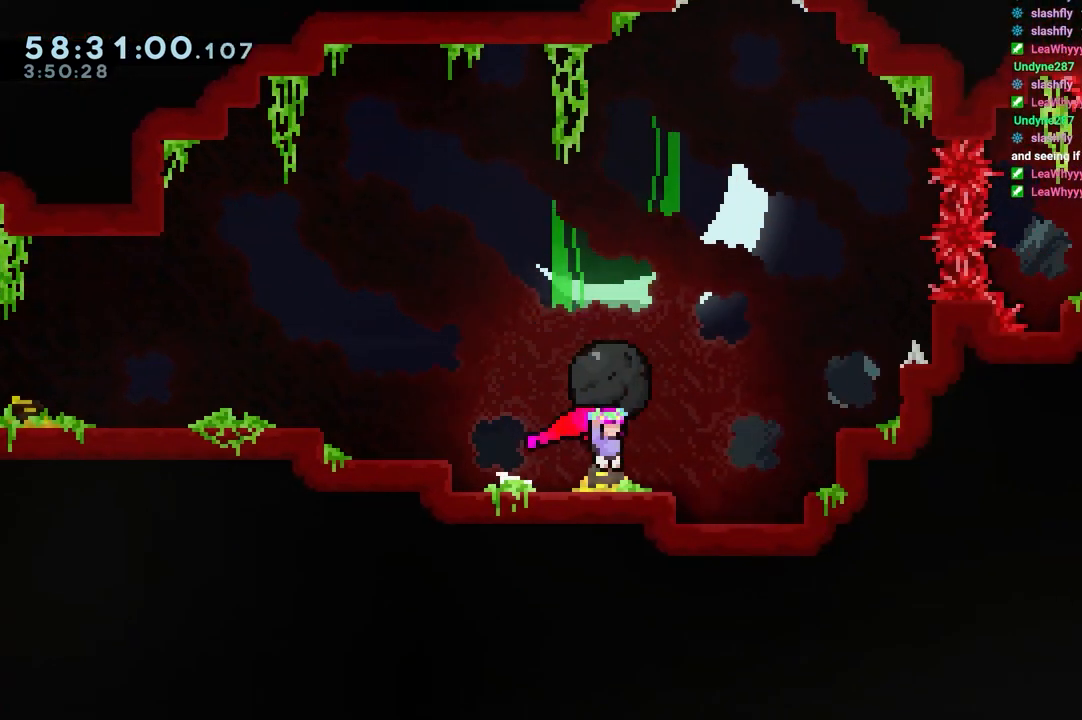
{"keys": ["grab", "jump", "right", "up"], "events": [[50, "jump", "down"]]}
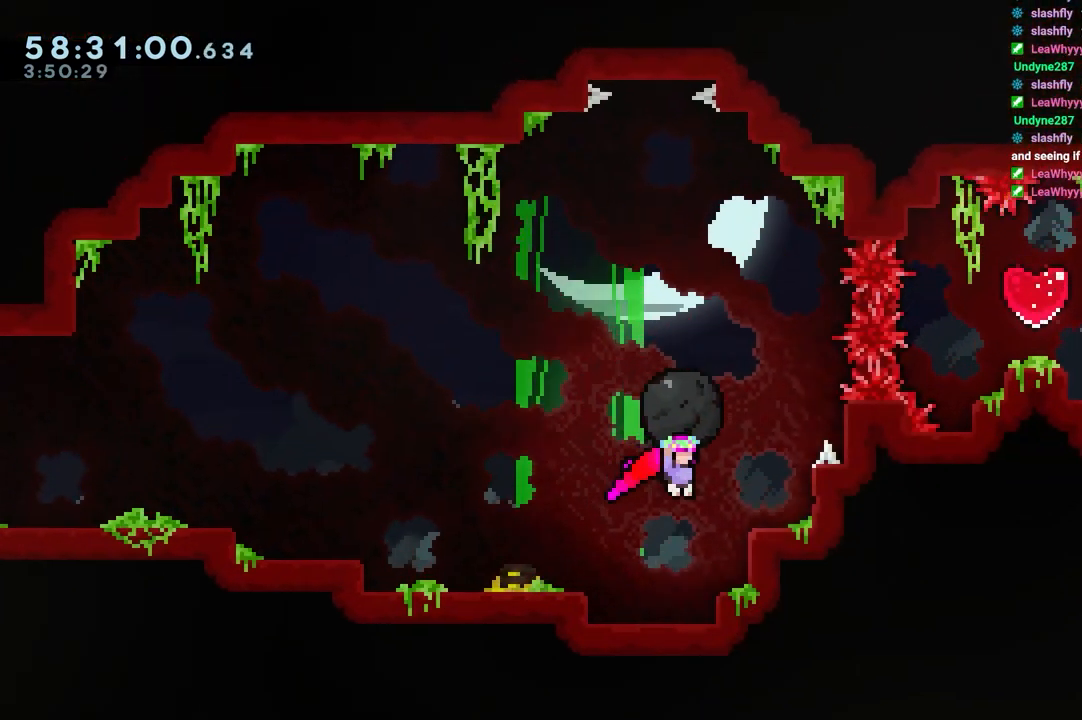
{"keys": ["grab", "jump"], "events": [[117, "jump", "up"], [117, "right", "up"], [167, "up", "up"], [300, "jump", "down"]]}
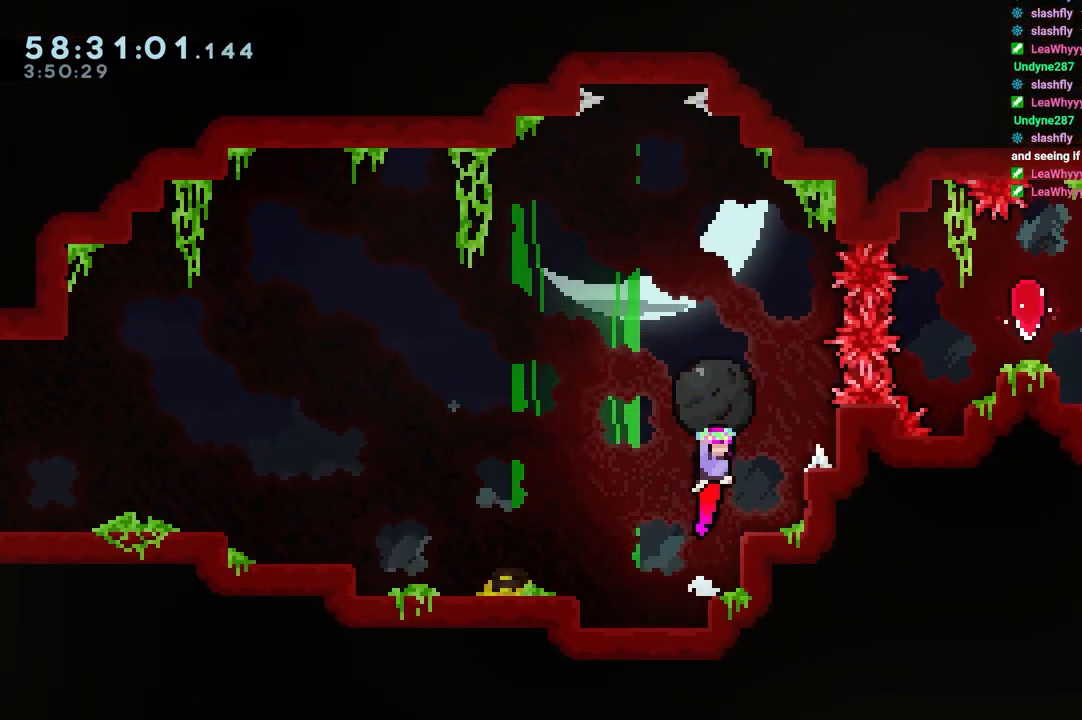
{"keys": ["grab"], "events": [[33, "right", "down"], [133, "jump", "up"], [183, "right", "up"]]}
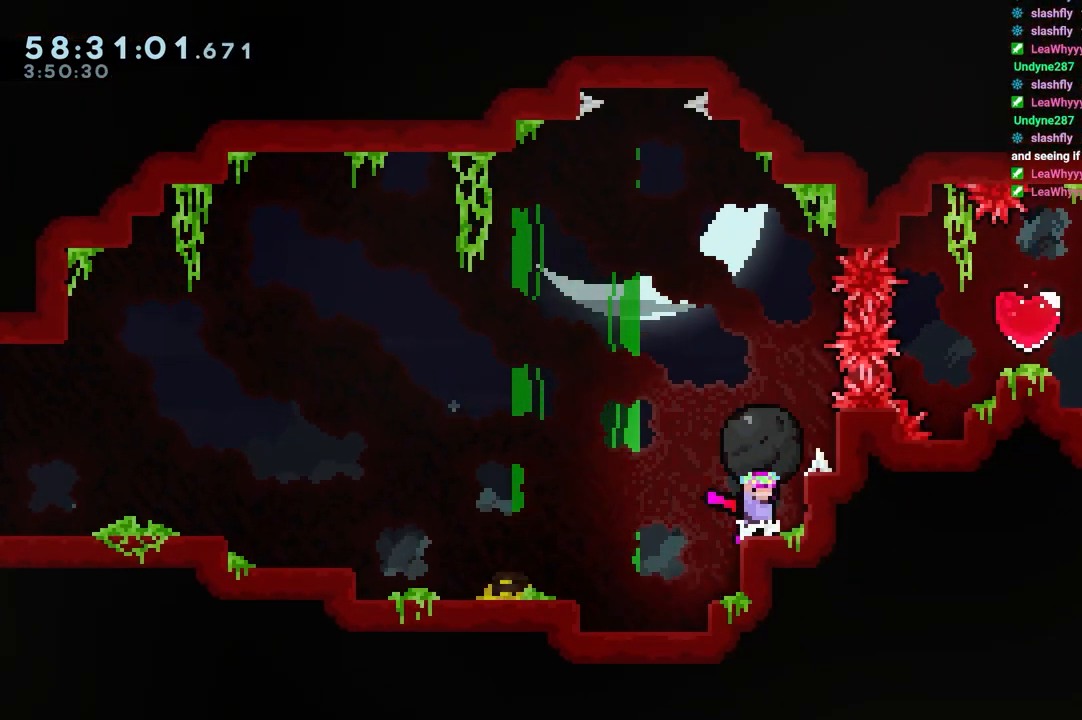
{"keys": ["grab"], "events": []}
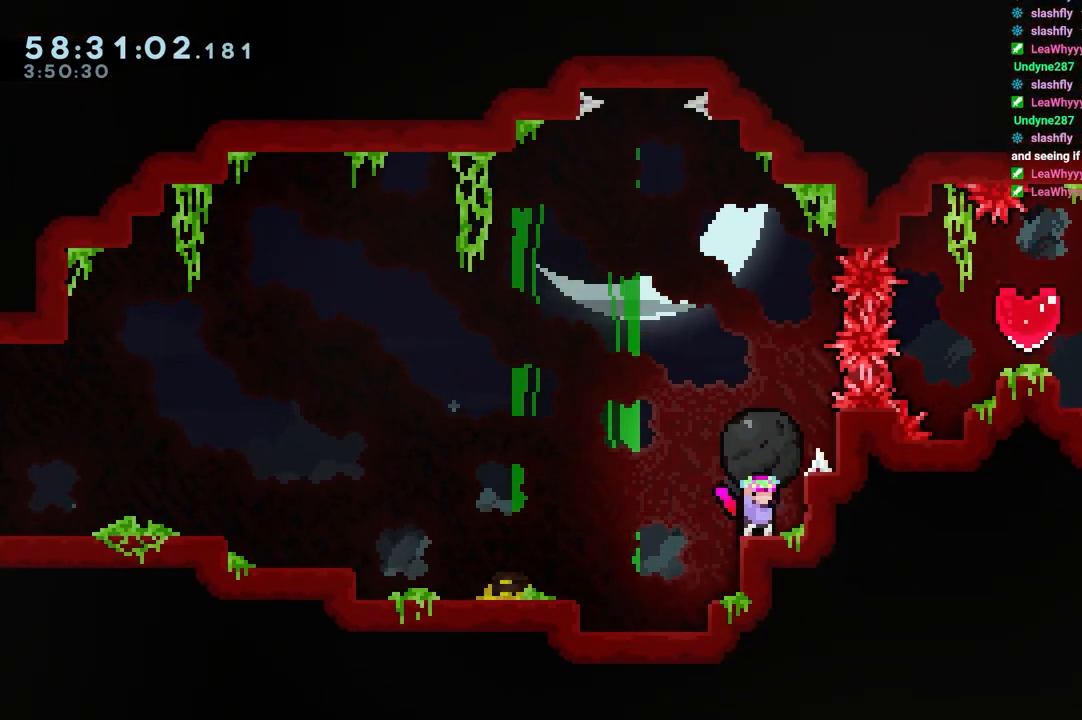
{"keys": ["grab"], "events": []}
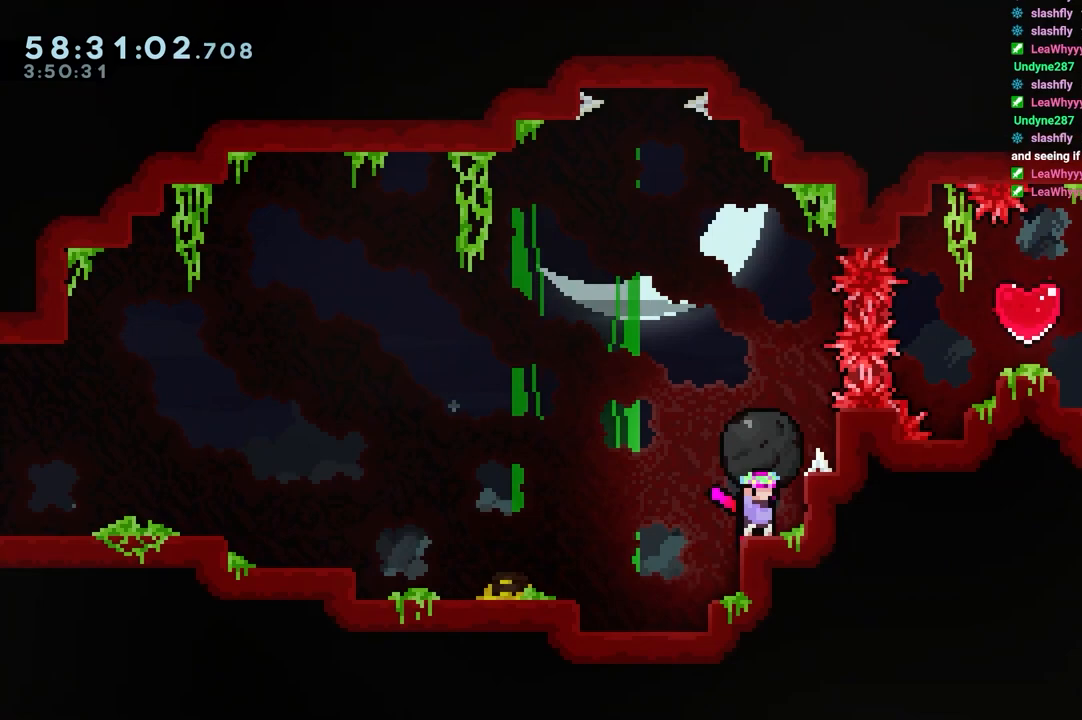
{"keys": ["grab"], "events": []}
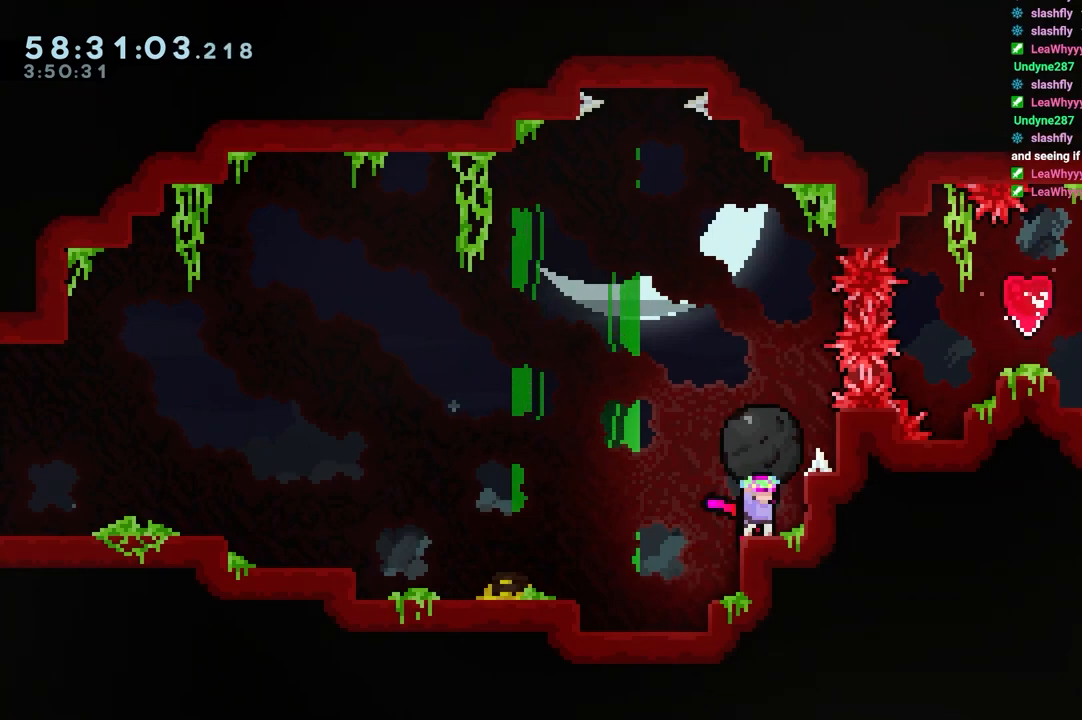
{"keys": ["grab"], "events": []}
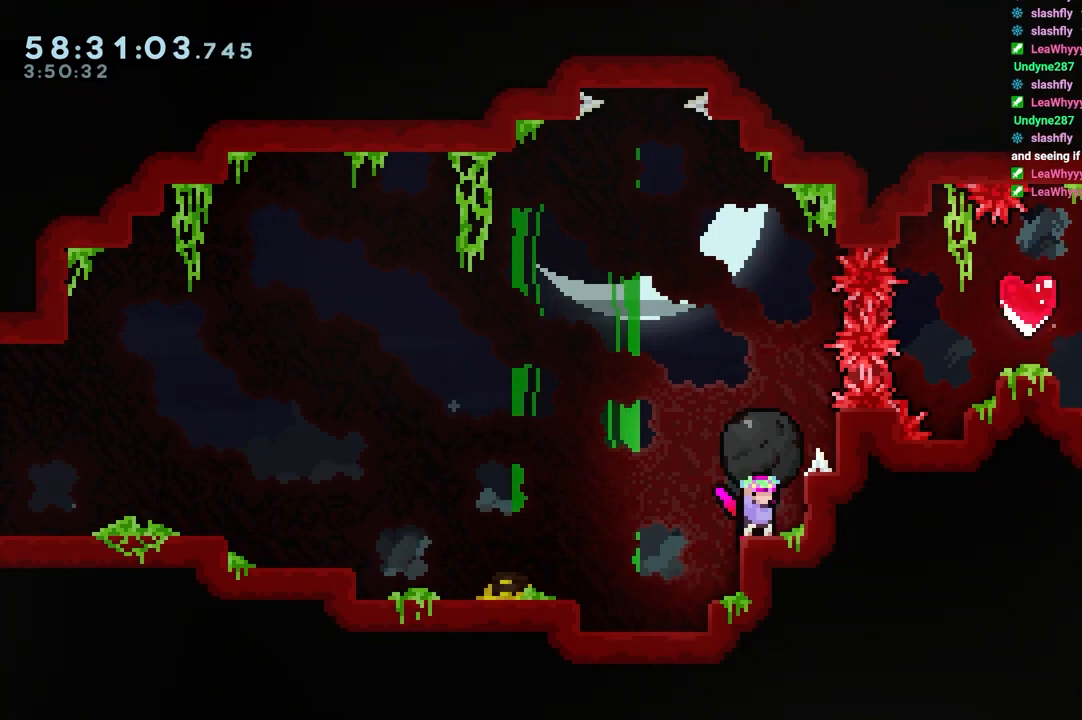
{"keys": ["grab"], "events": []}
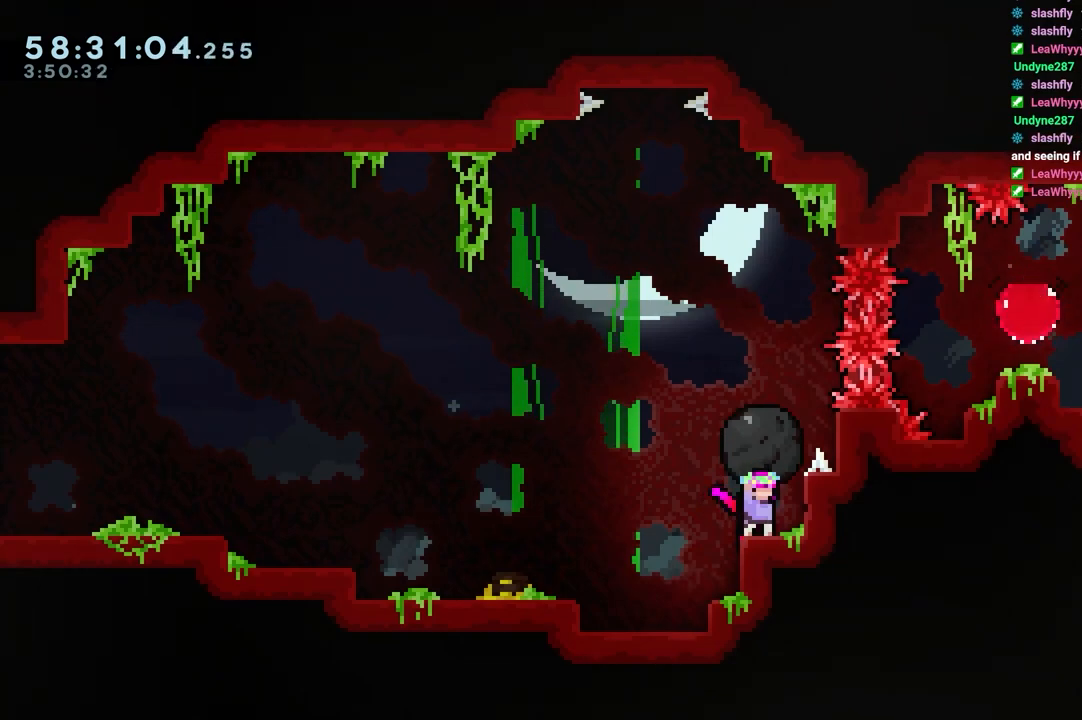
{"keys": [], "events": [[83, "jump", "down"], [367, "grab", "up"], [367, "jump", "up"]]}